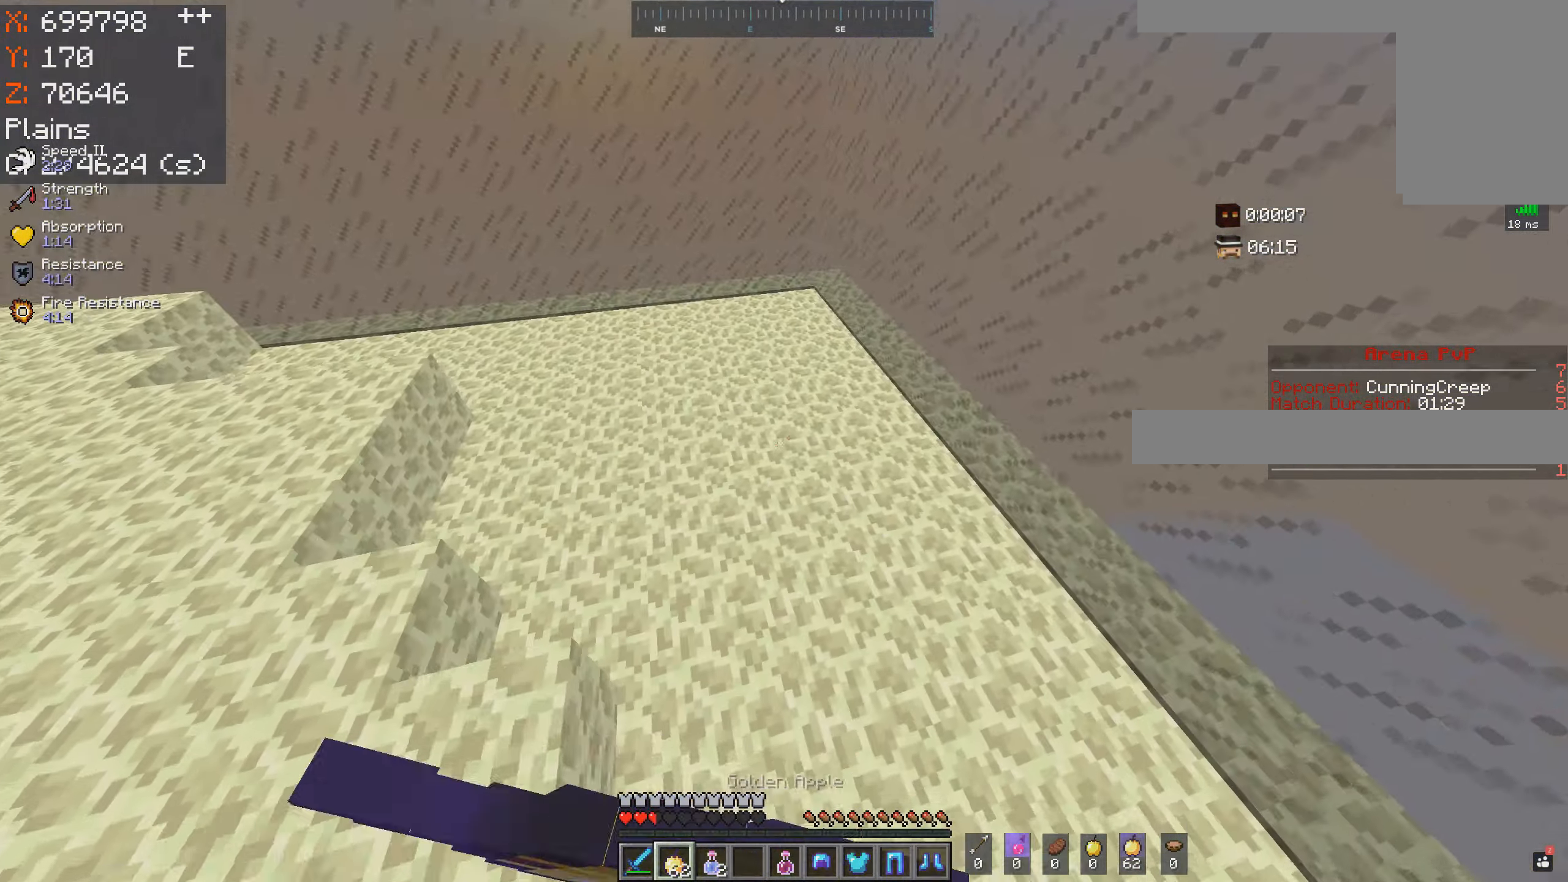
Gameplay with keyboard and mouse; each line is a JSON object with the keys and mouse buttons held at the frame after it. "events" lists presses ("down") and releases ("up") of "a", "d", "s", "space", "w", "mouse_left" and "mouse_right" between this image and that frame as [ms after this image, input, new state], when the widget could be followed in between. "mouse_left", "mouse_right" = the "left", "right" buttons of the "mouse" list. No other keys are recorded. Fast repeated clicks can show as one long hold. Mouse movement is not recorded.
{"keys": ["space", "w"], "mouse": ["right"], "events": [[250, "mouse_left", "up"], [283, "mouse_left", "down"], [383, "mouse_left", "up"], [433, "space", "down"]]}
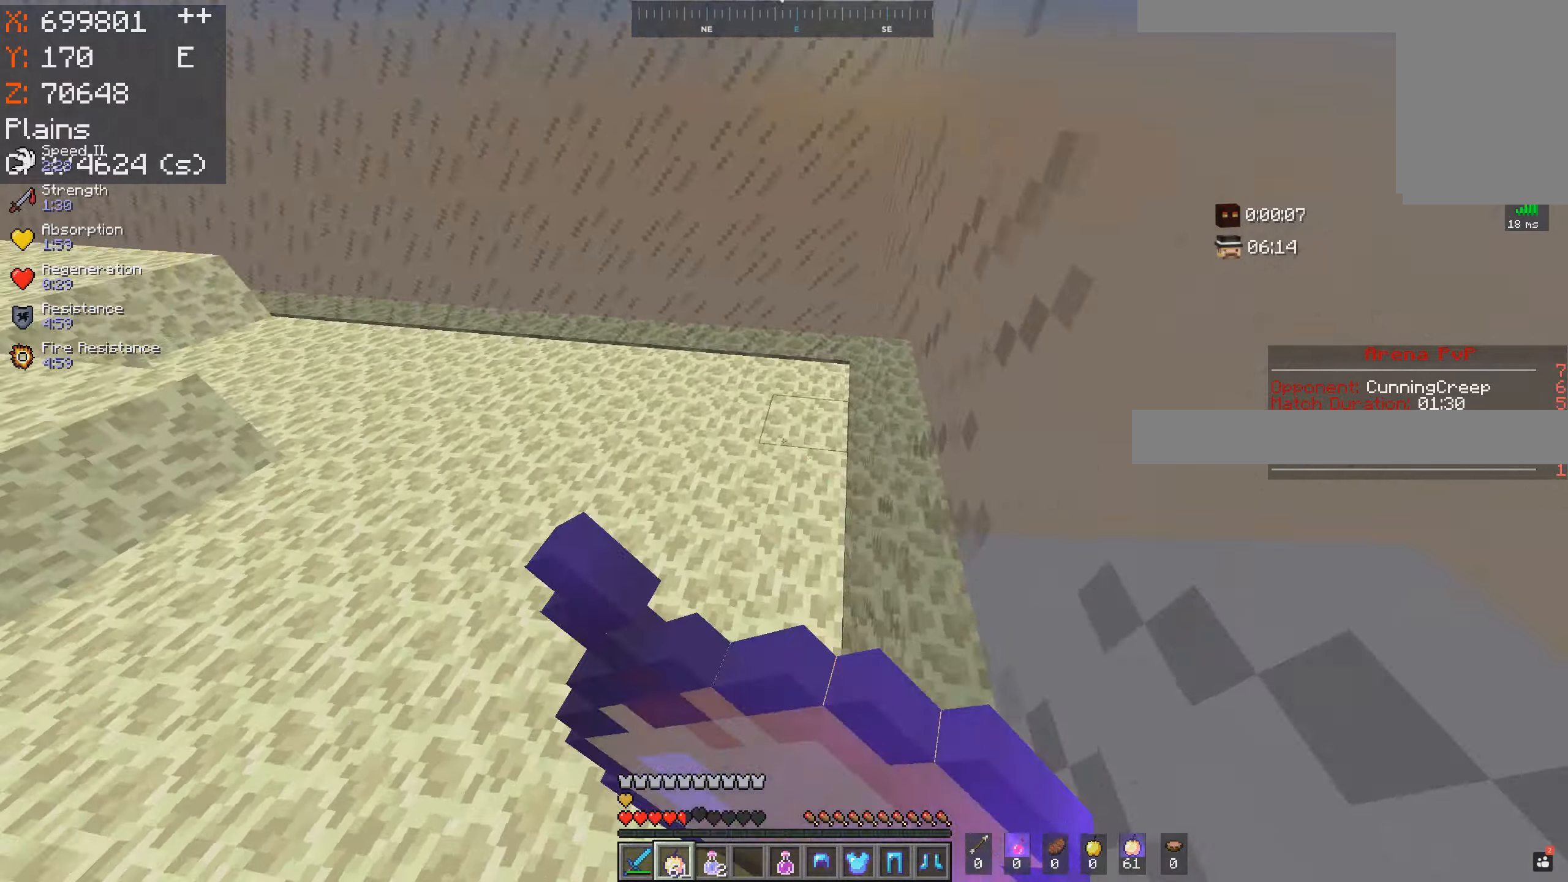
{"keys": ["w"], "mouse": [], "events": [[50, "mouse_right", "up"], [166, "space", "up"]]}
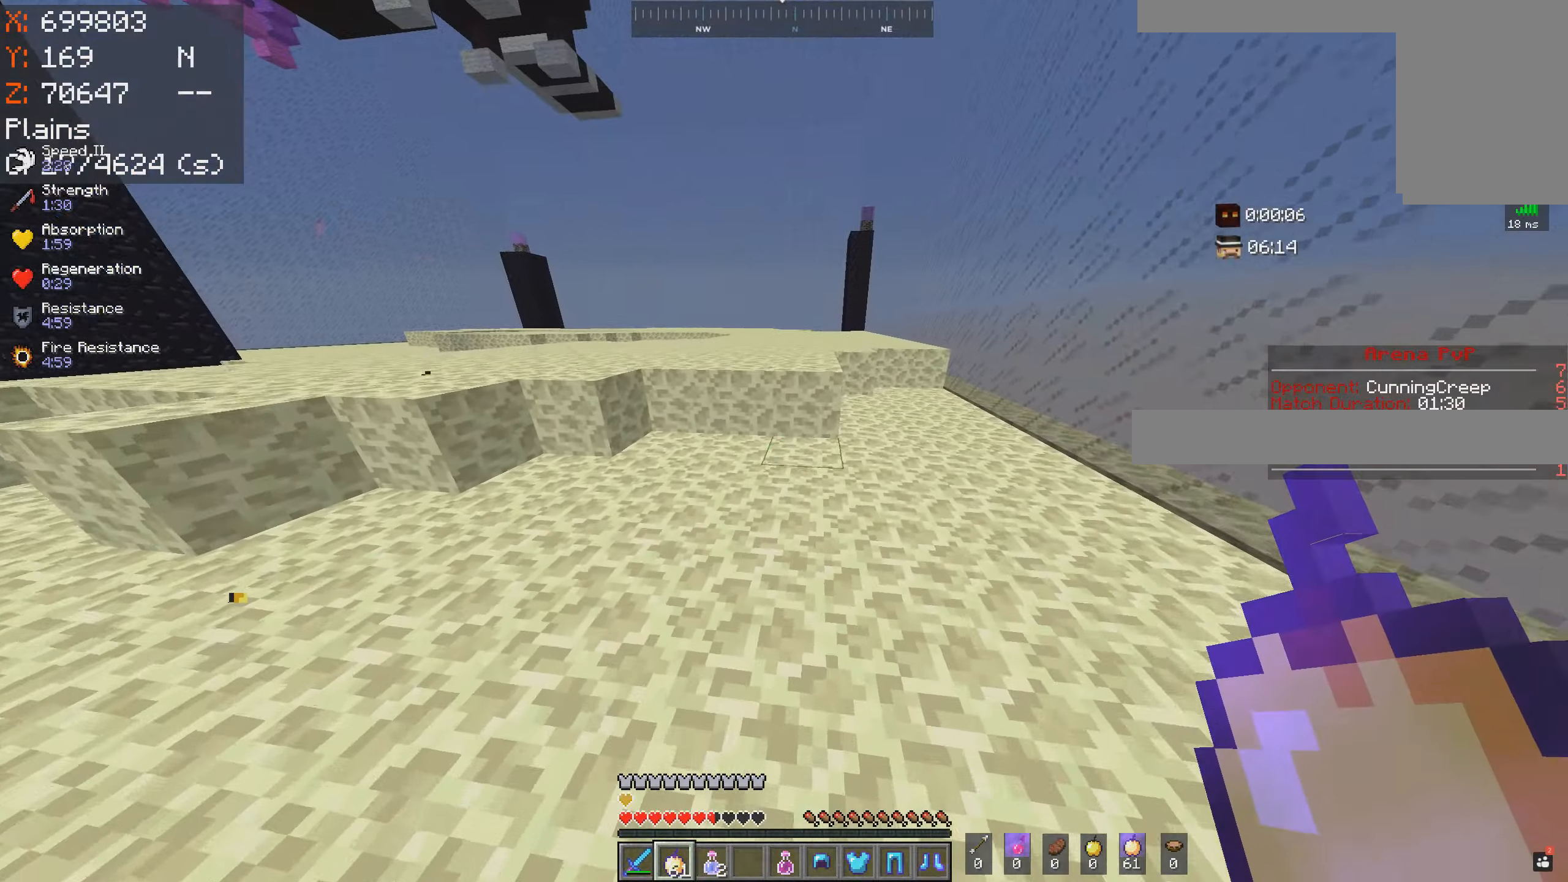
{"keys": ["space", "w"], "mouse": ["right"], "events": [[316, "mouse_right", "down"], [333, "space", "down"]]}
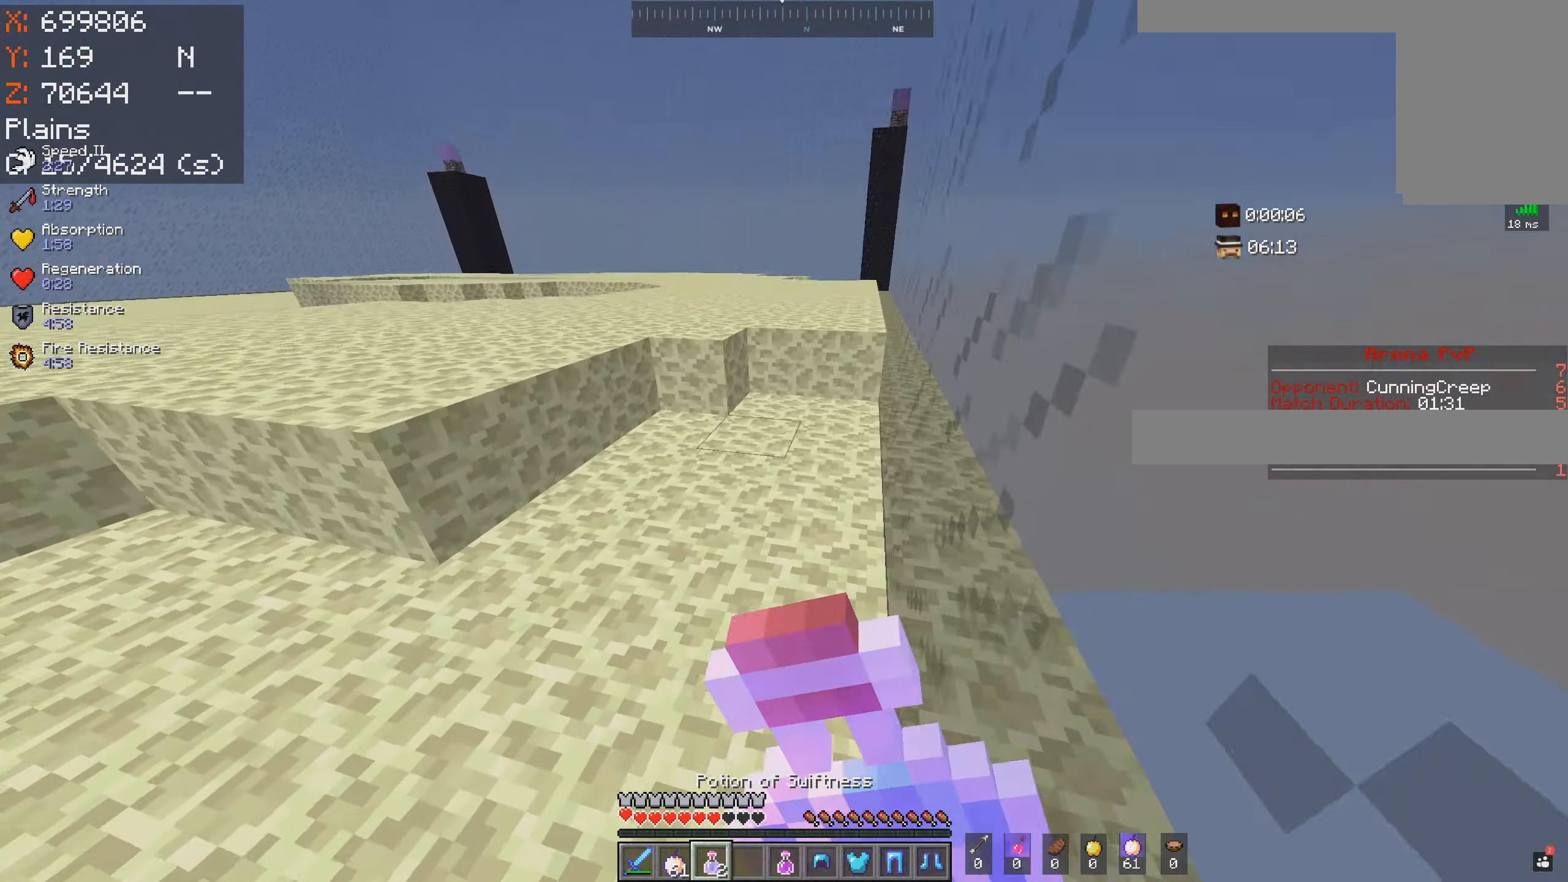
{"keys": ["w"], "mouse": ["left", "right"], "events": [[66, "mouse_left", "down"], [116, "space", "up"]]}
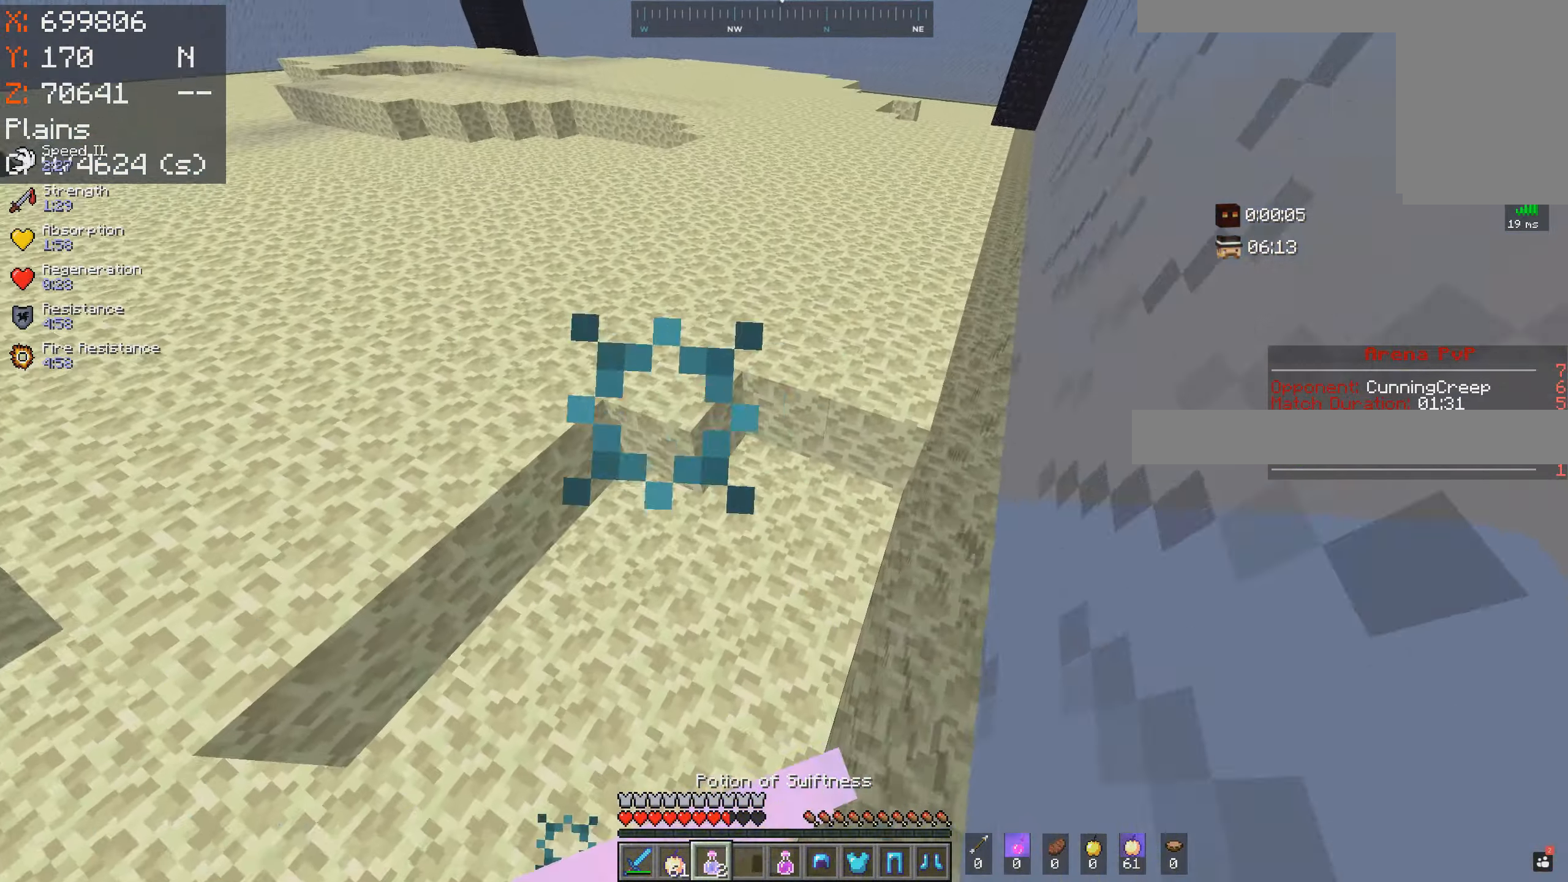
{"keys": ["space", "w"], "mouse": ["left", "right"], "events": [[433, "space", "down"]]}
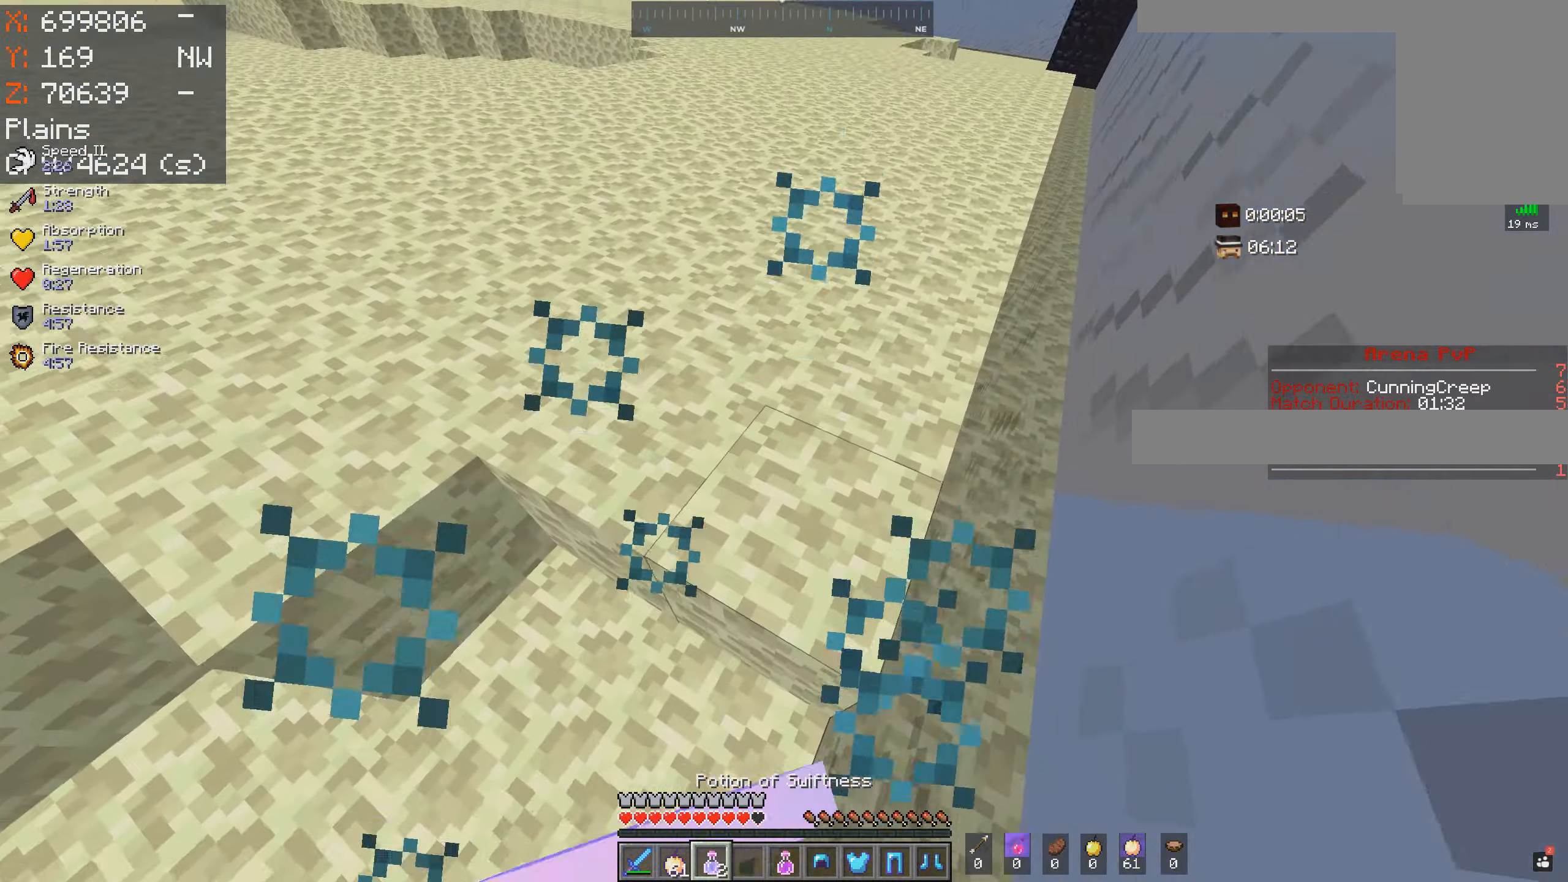
{"keys": ["space", "w"], "mouse": ["right"], "events": [[333, "mouse_left", "up"]]}
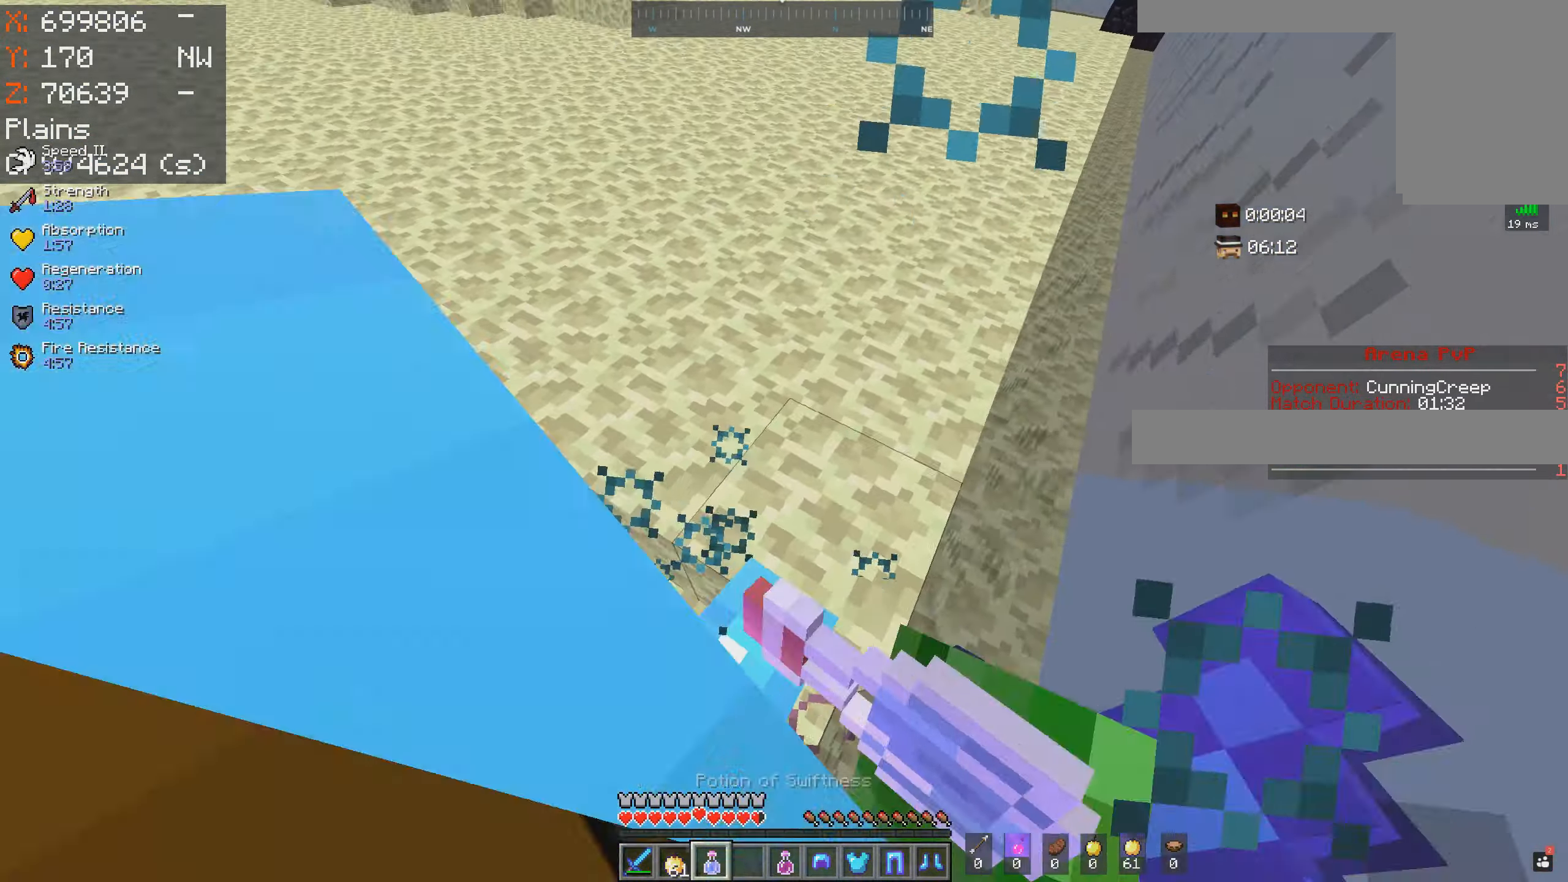
{"keys": ["space", "w"], "mouse": ["right"], "events": []}
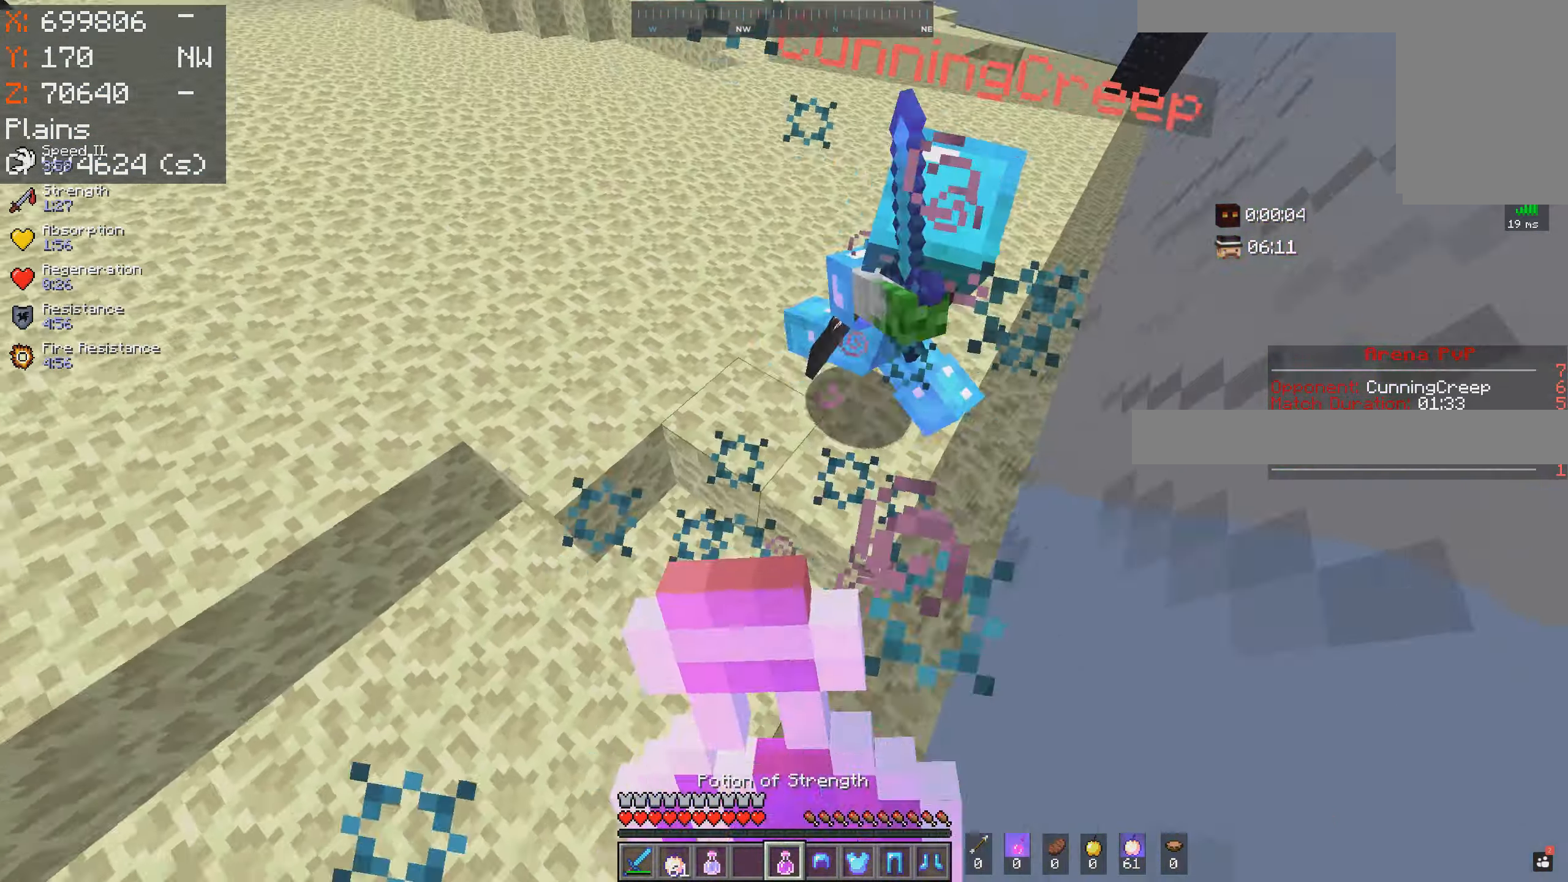
{"keys": ["w"], "mouse": ["right"], "events": [[200, "space", "up"]]}
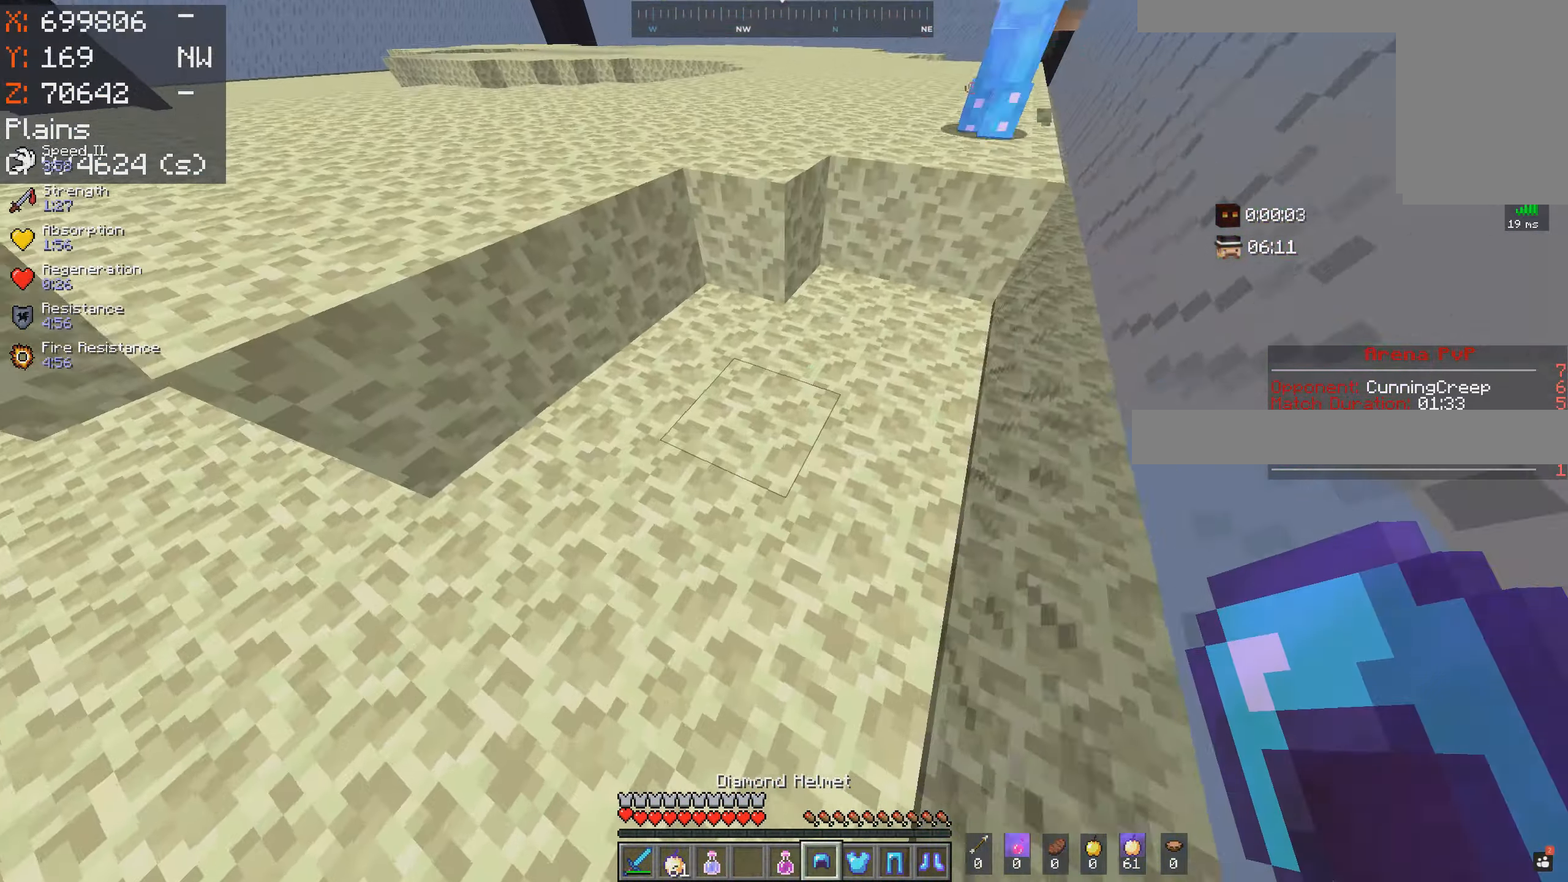
{"keys": ["w"], "mouse": ["right"], "events": []}
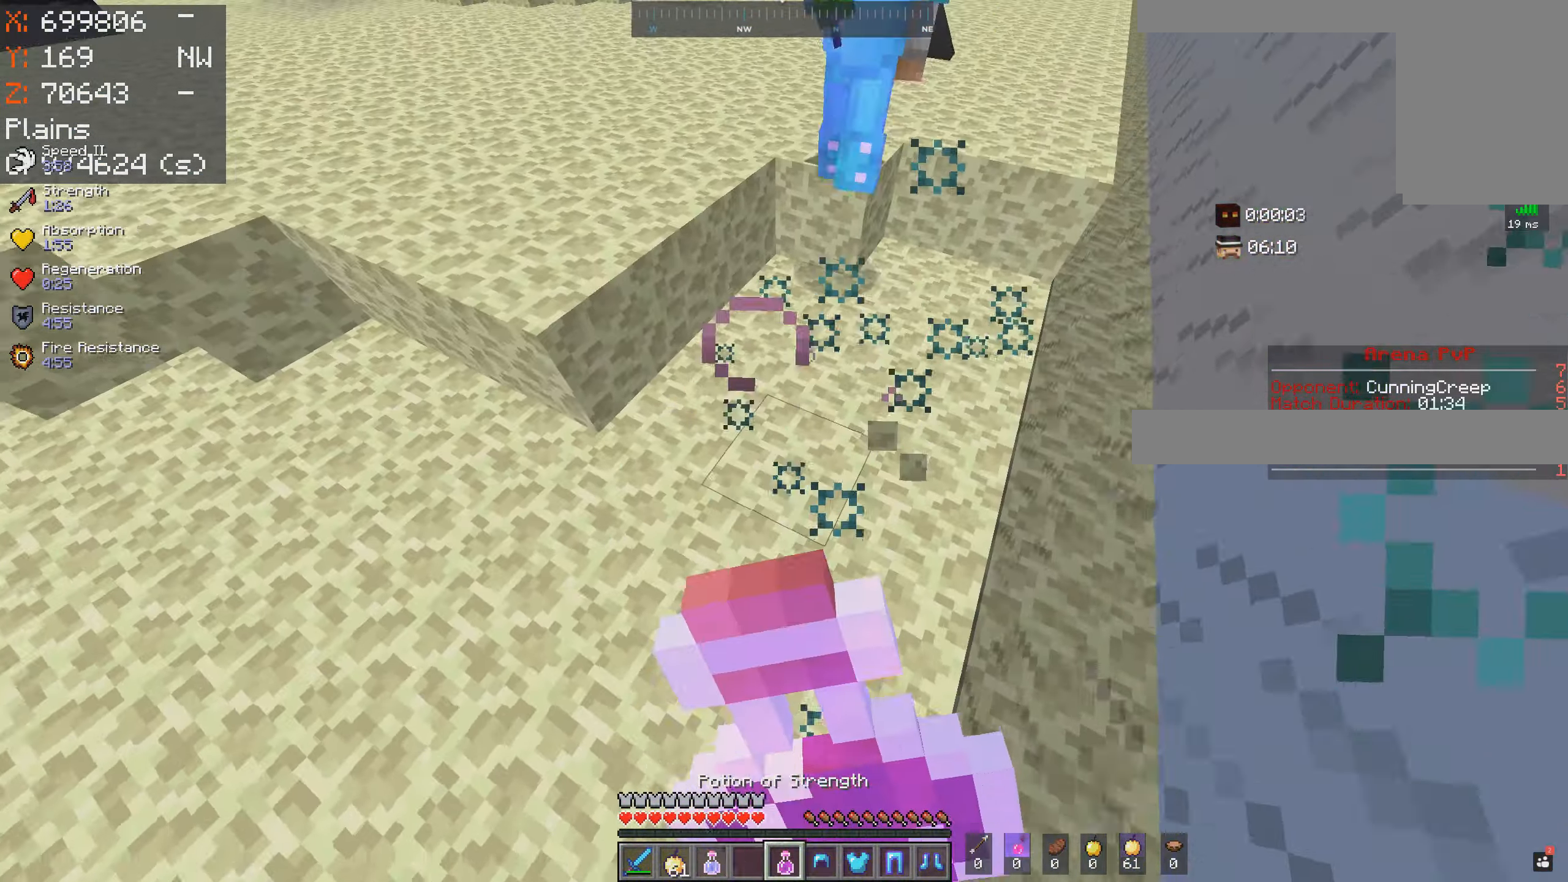
{"keys": ["w"], "mouse": ["left", "right"], "events": [[233, "mouse_left", "down"]]}
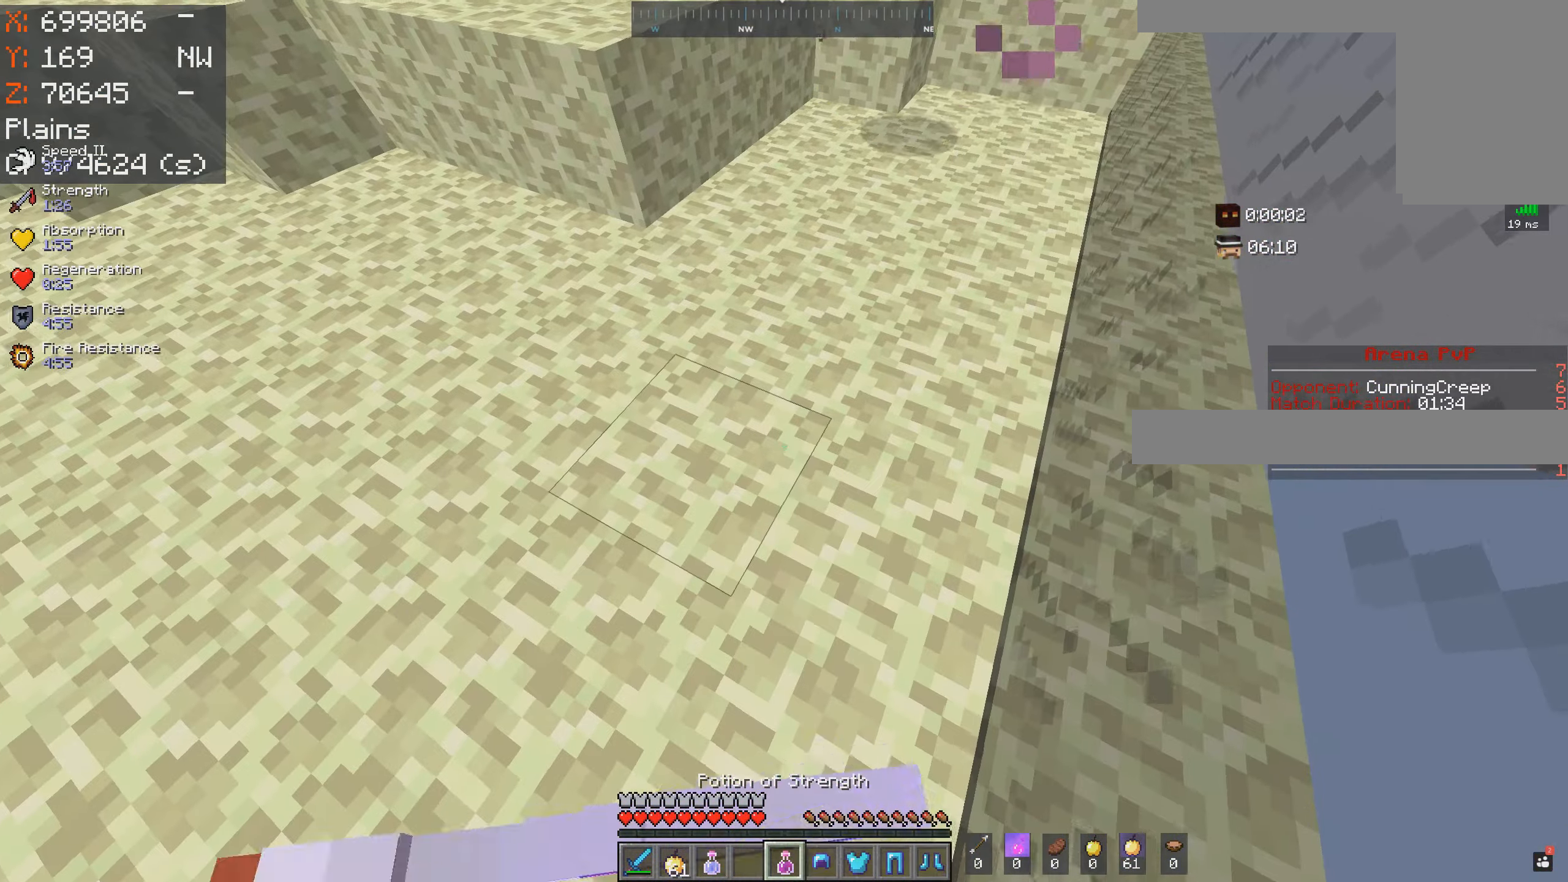
{"keys": ["w"], "mouse": ["left", "right"], "events": [[50, "mouse_left", "up"], [83, "mouse_left", "down"], [433, "mouse_left", "up"], [467, "mouse_left", "down"]]}
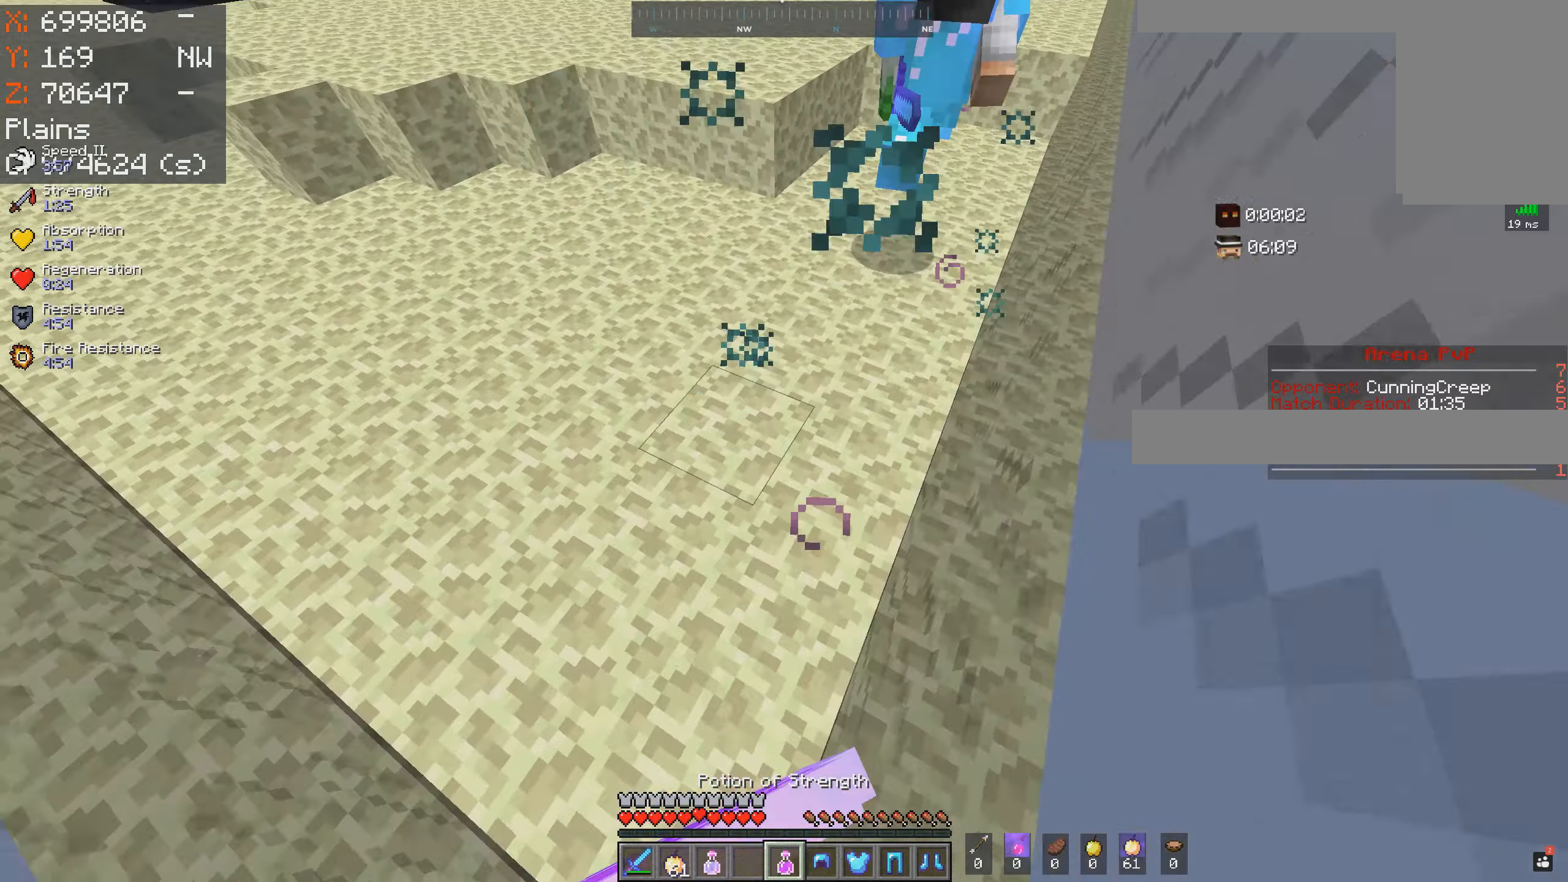
{"keys": ["w"], "mouse": [], "events": [[450, "mouse_left", "up"], [500, "mouse_right", "up"]]}
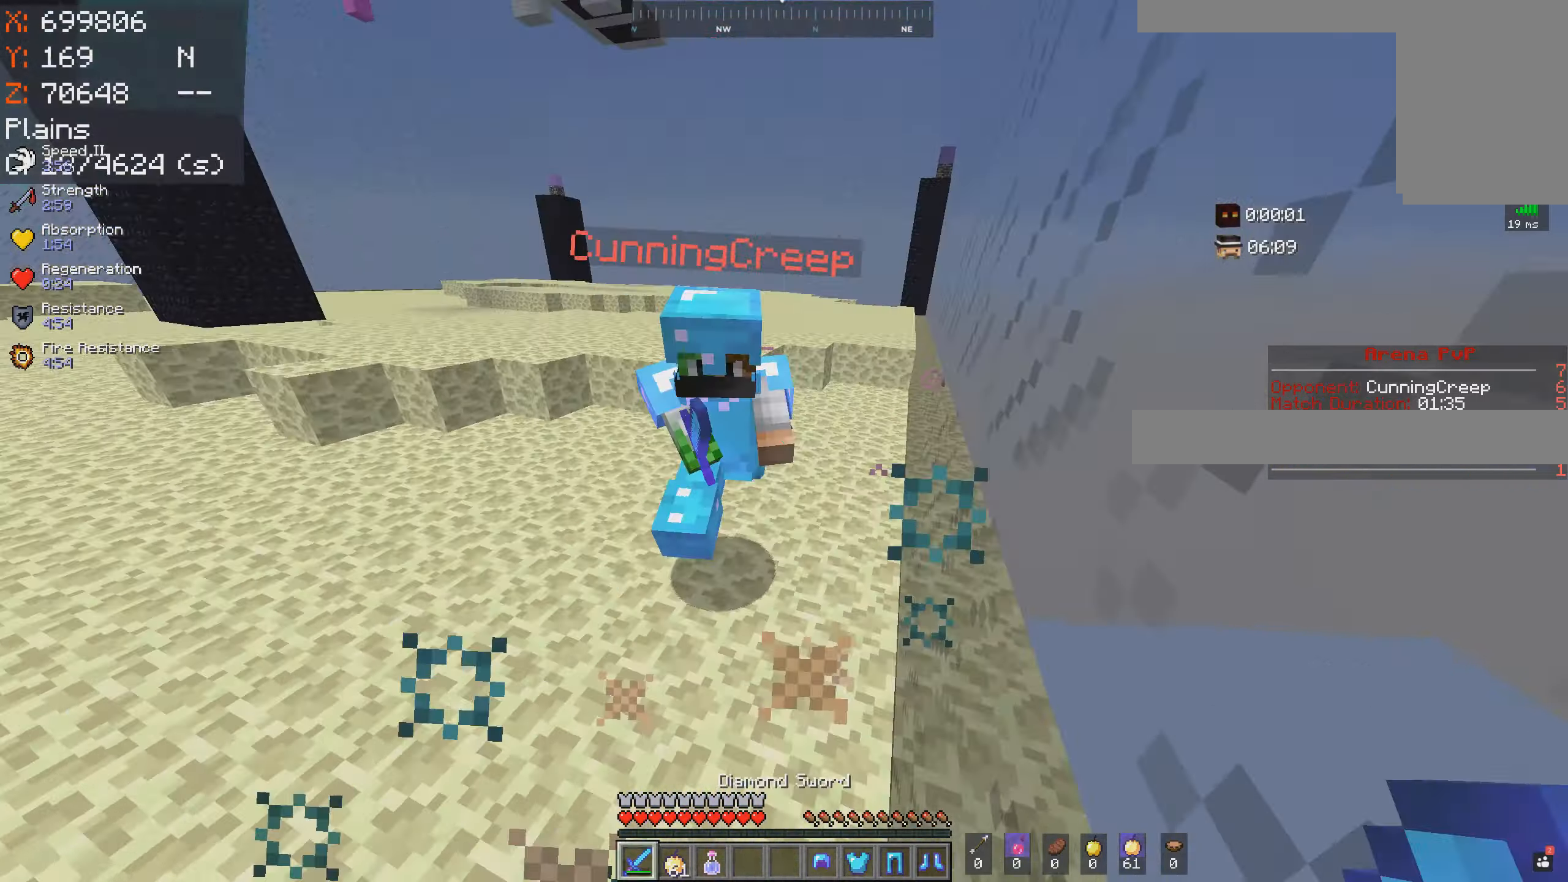
{"keys": ["w"], "mouse": ["left"], "events": [[33, "mouse_left", "down"]]}
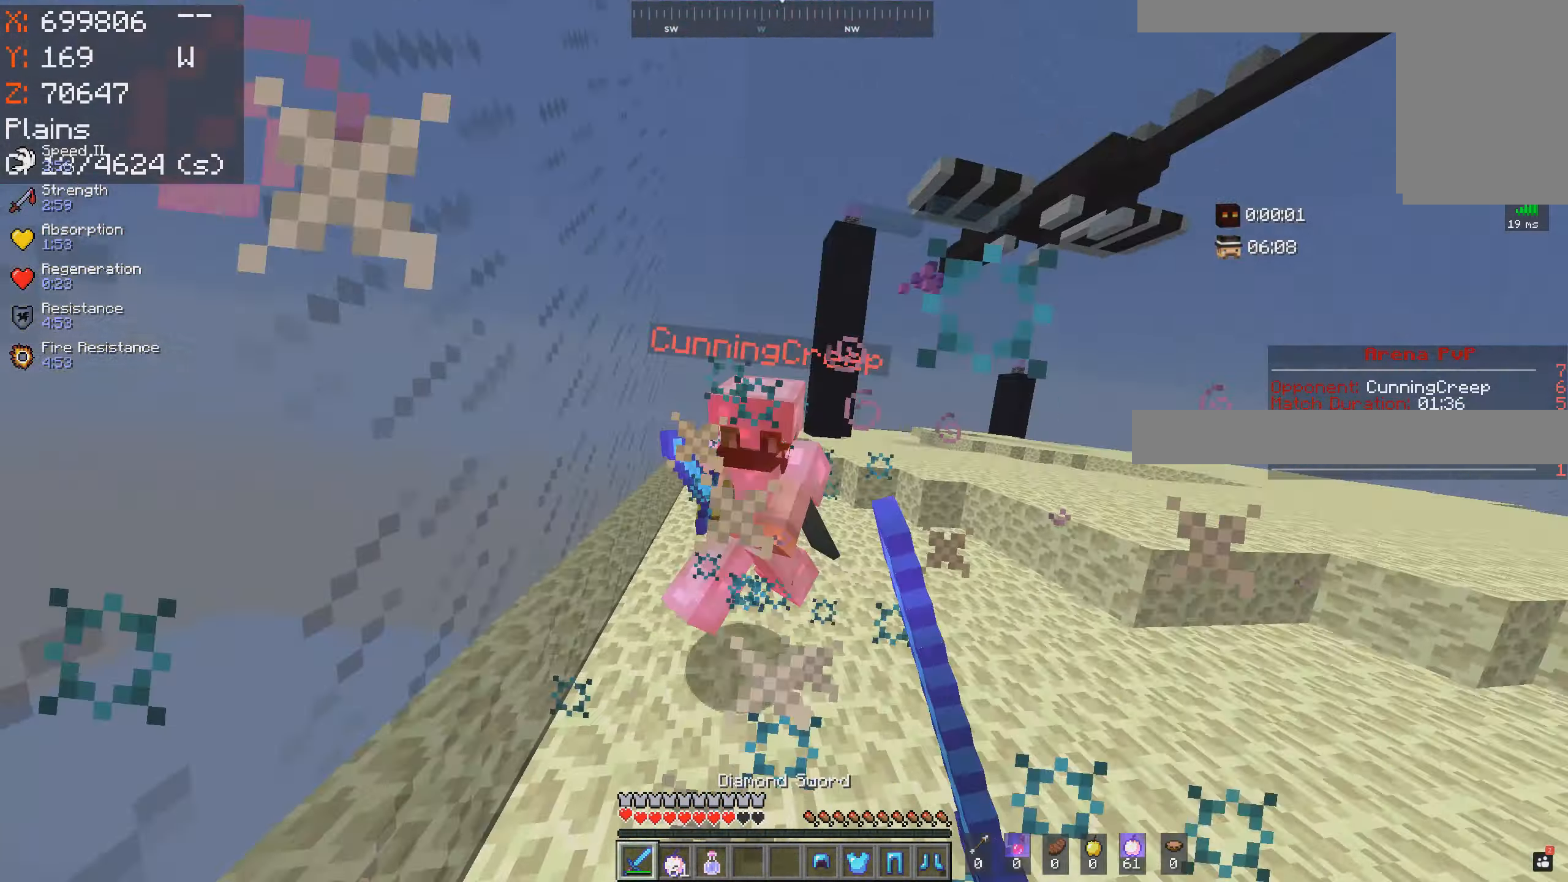
{"keys": ["w"], "mouse": ["left"], "events": []}
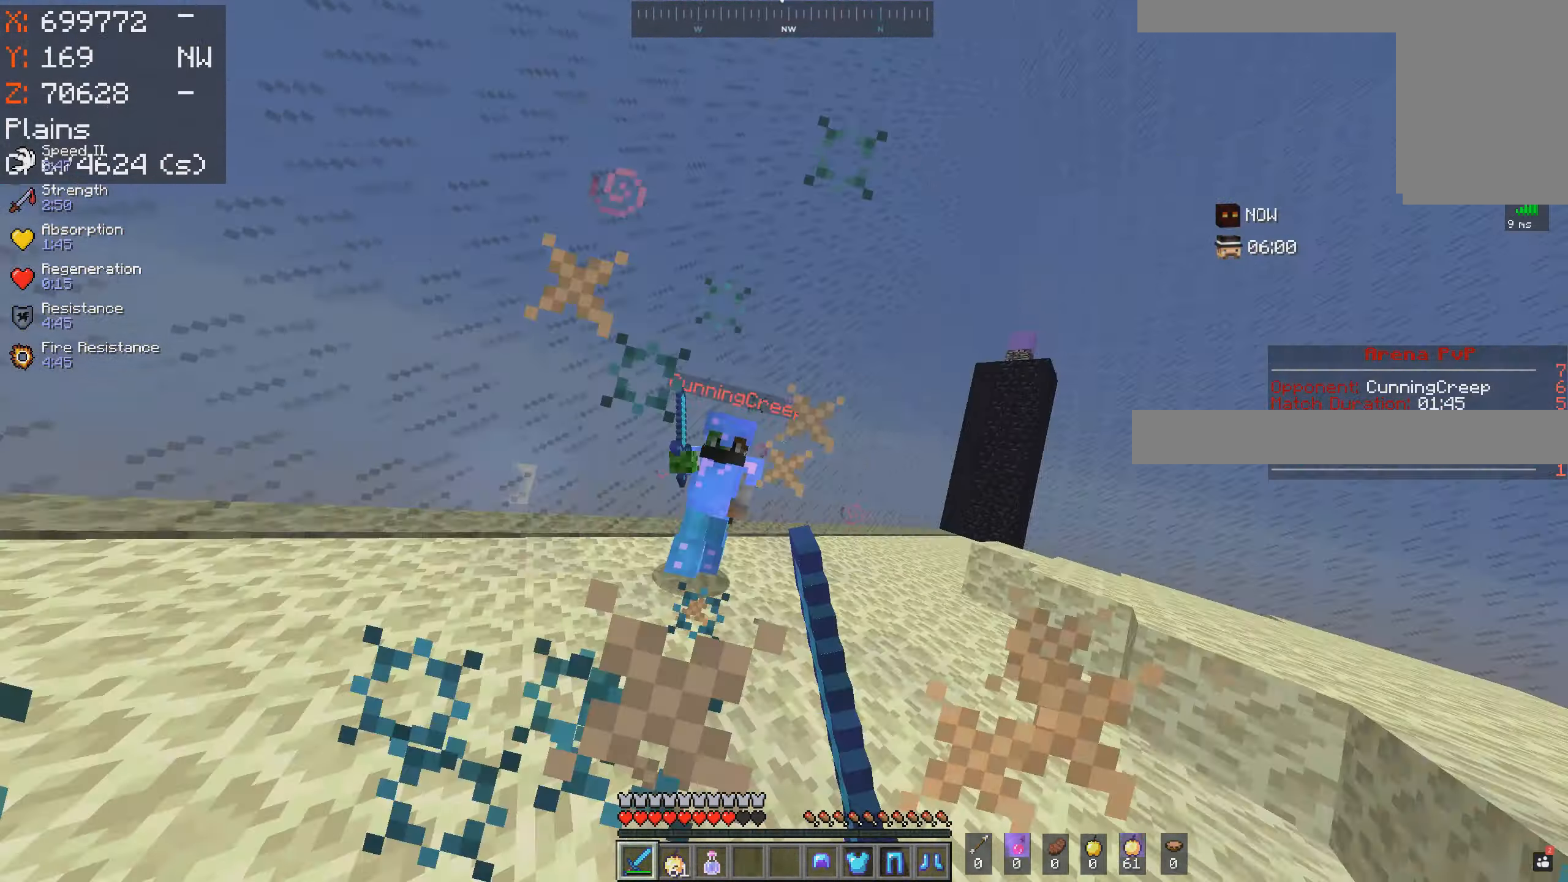
{"keys": ["w"], "mouse": ["left"], "events": []}
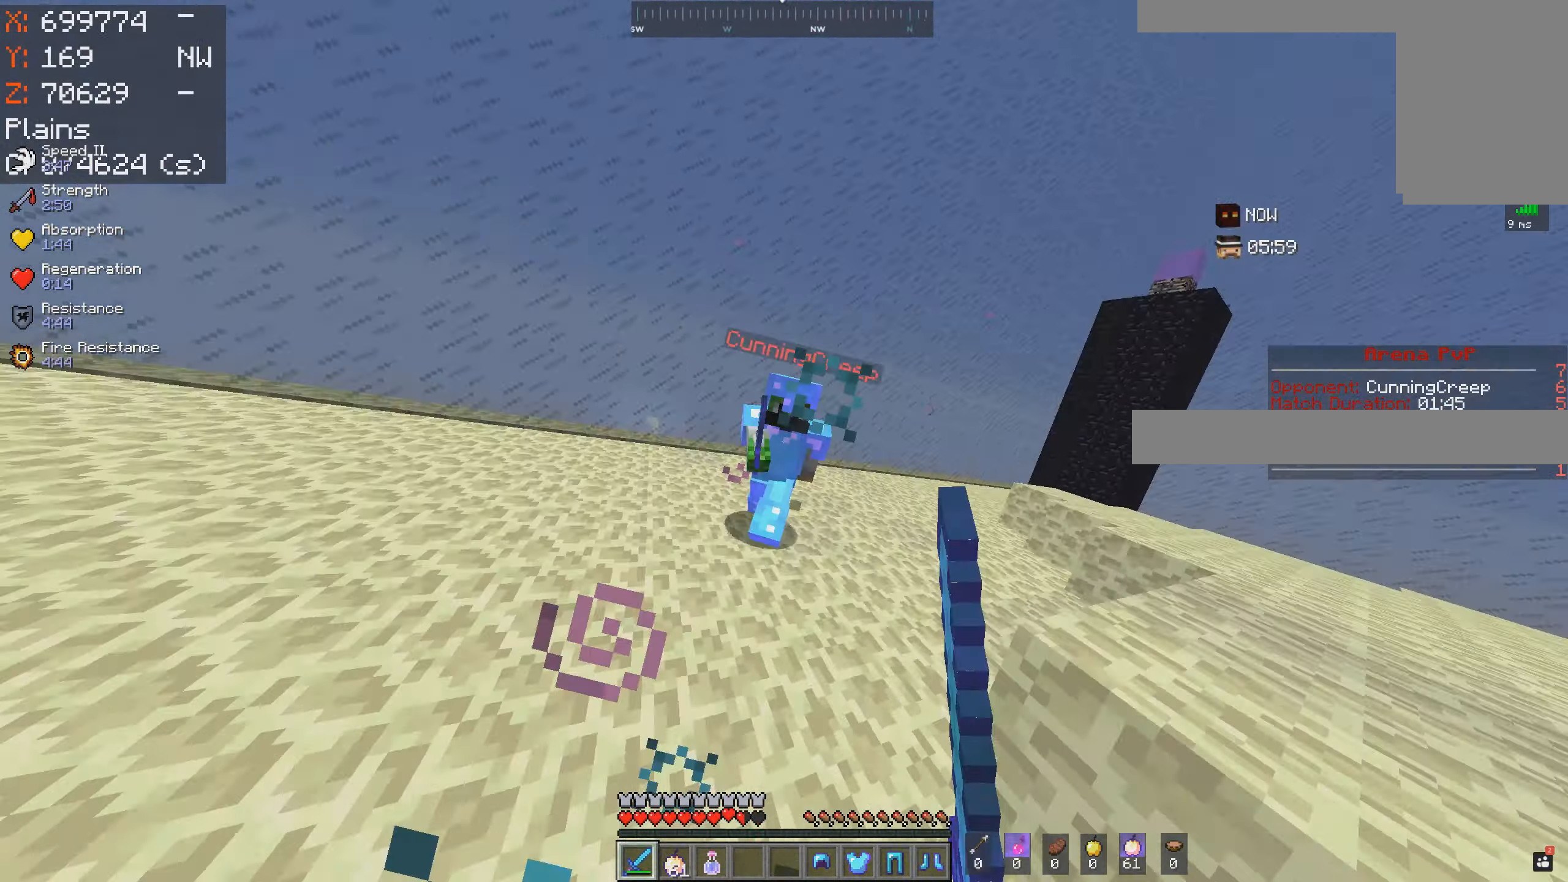
{"keys": ["w"], "mouse": ["left"], "events": []}
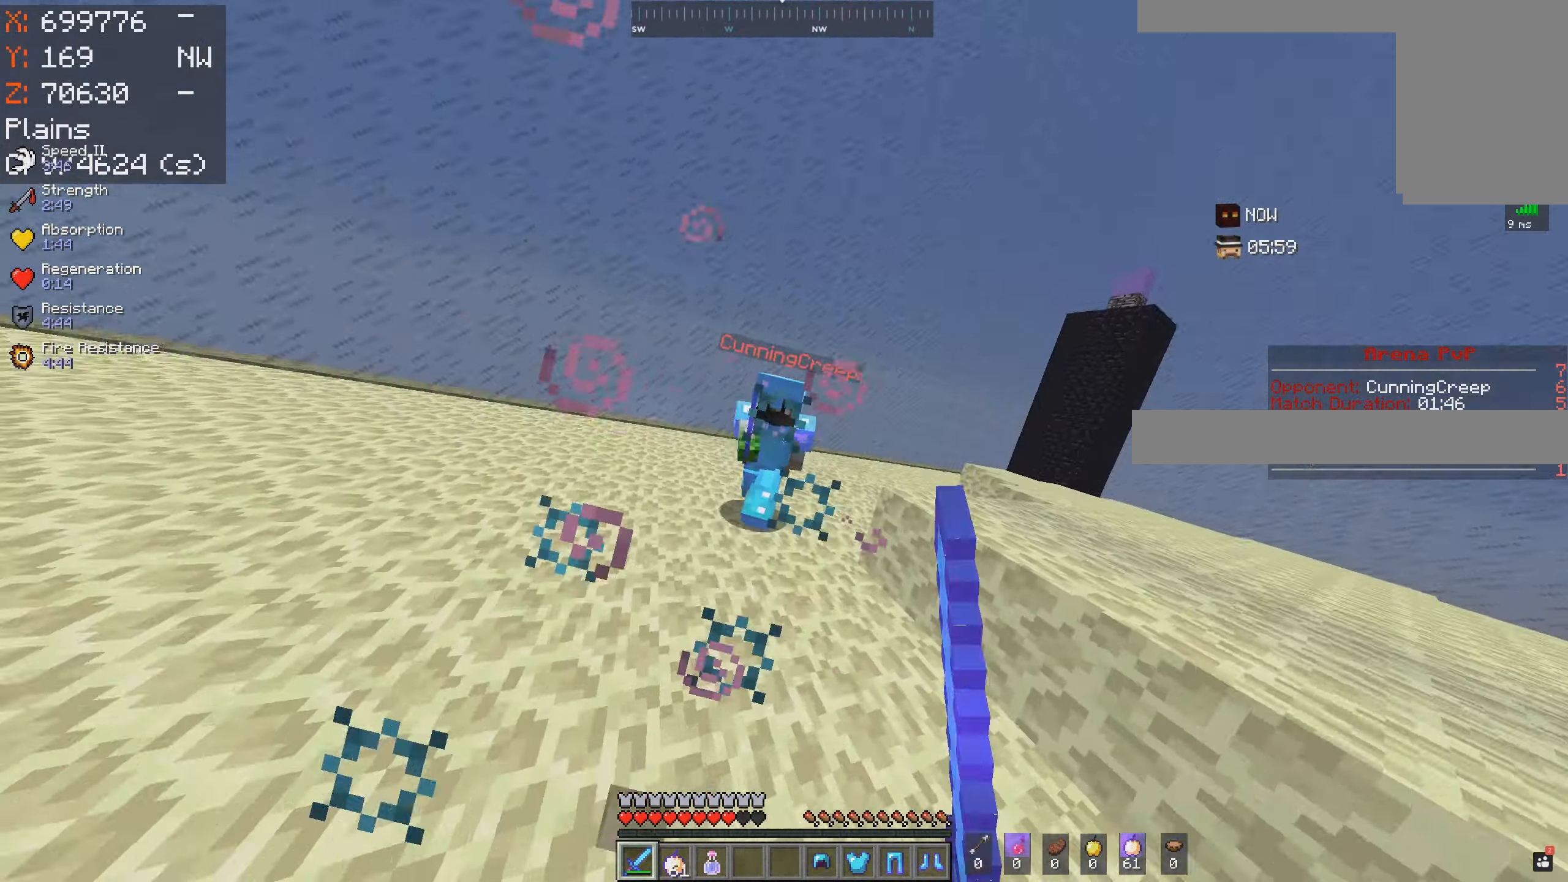
{"keys": ["w"], "mouse": ["left"], "events": []}
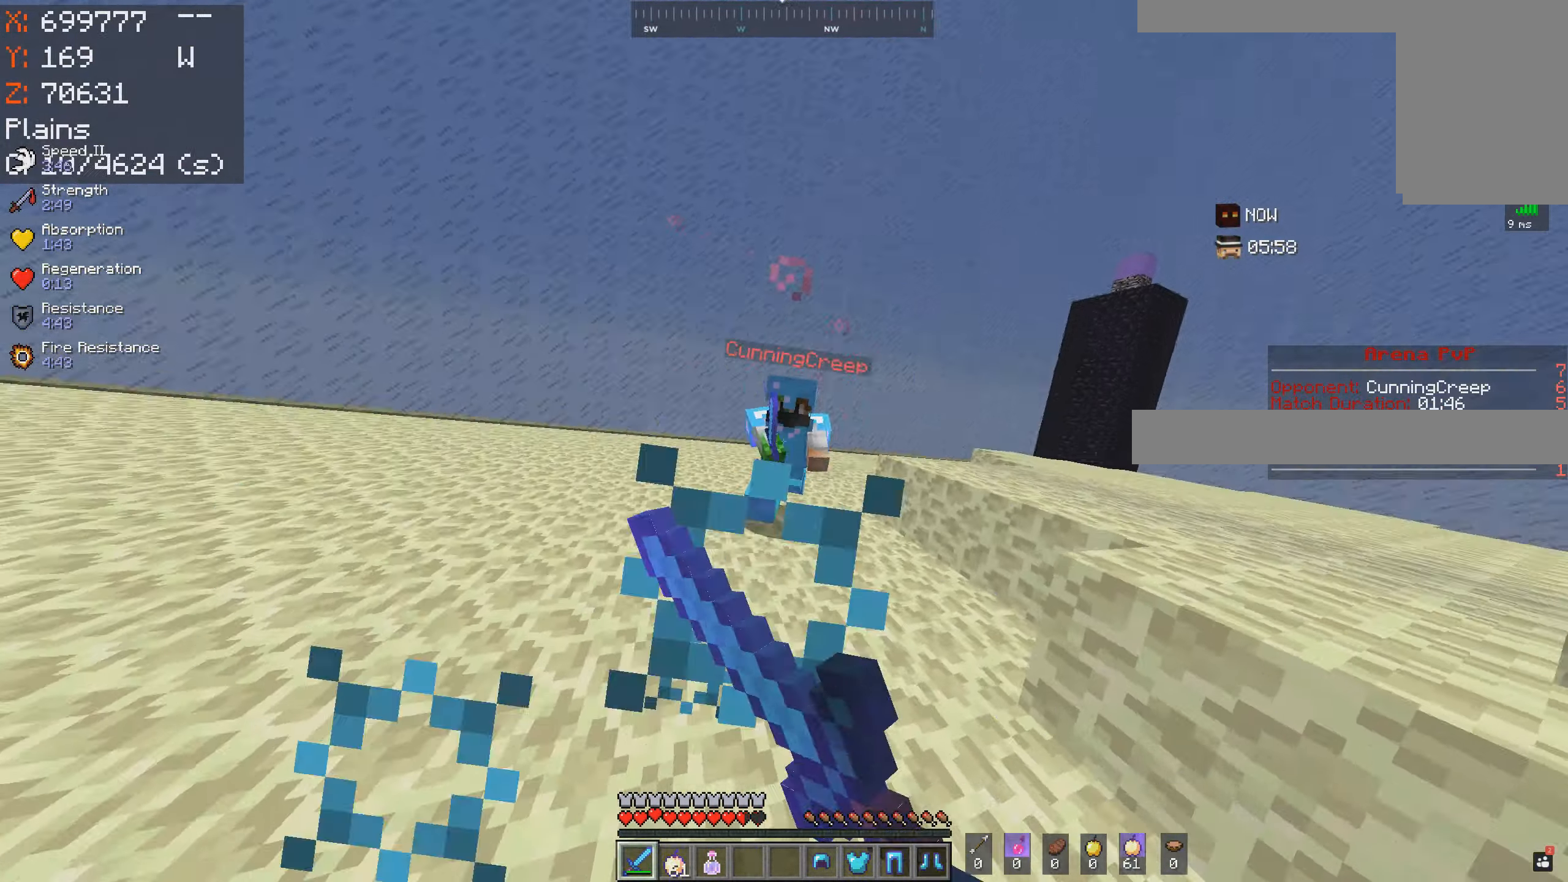
{"keys": ["w"], "mouse": ["left"], "events": []}
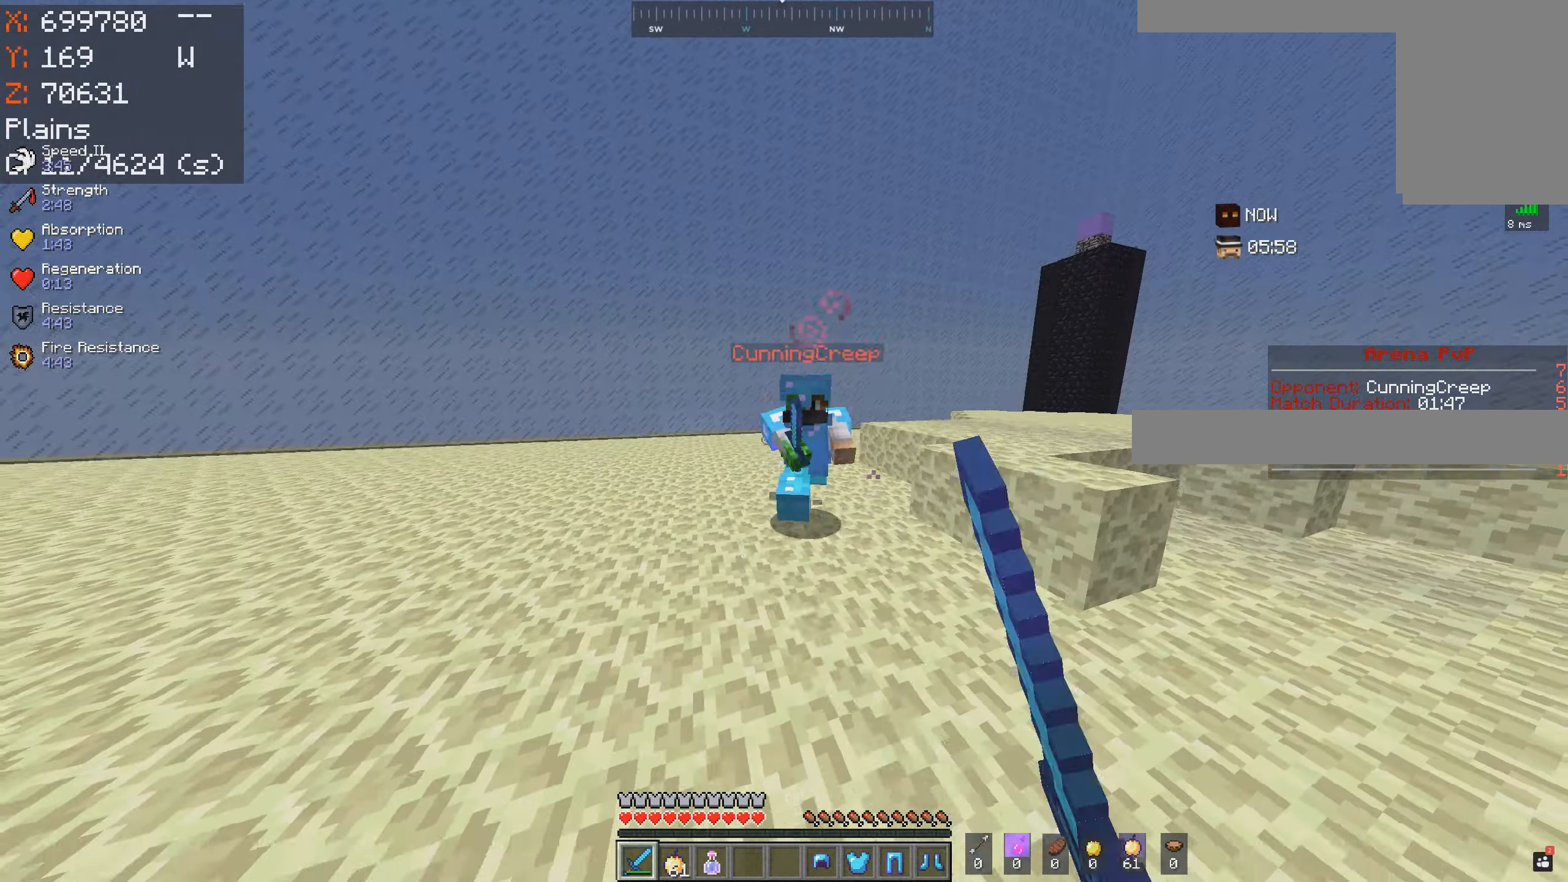
{"keys": ["w"], "mouse": ["left"], "events": [[333, "mouse_left", "up"], [367, "mouse_left", "down"]]}
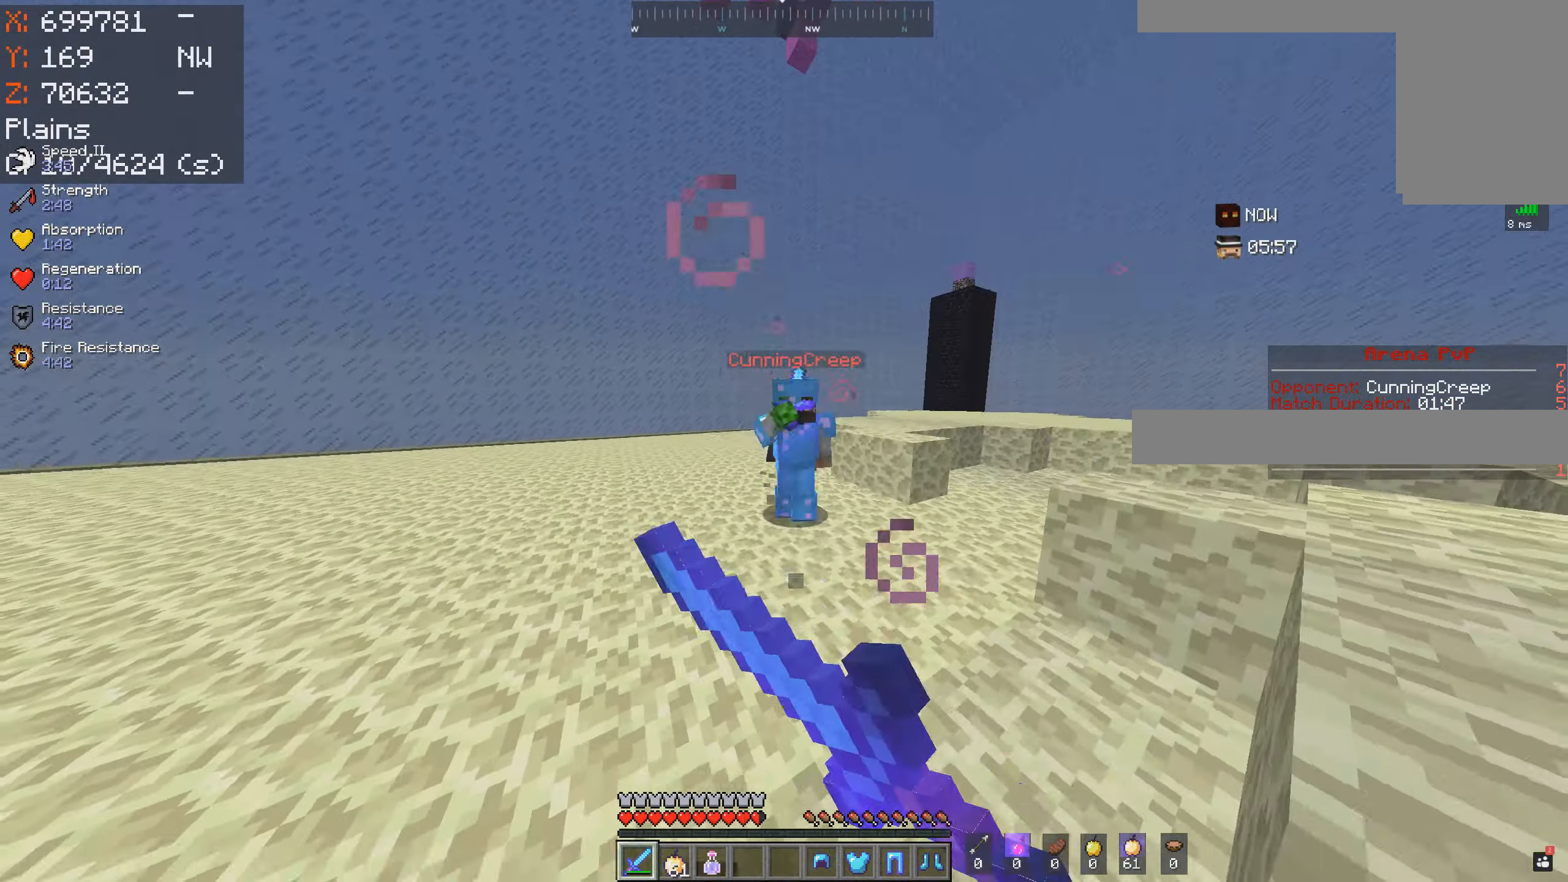
{"keys": ["w"], "mouse": ["left"], "events": []}
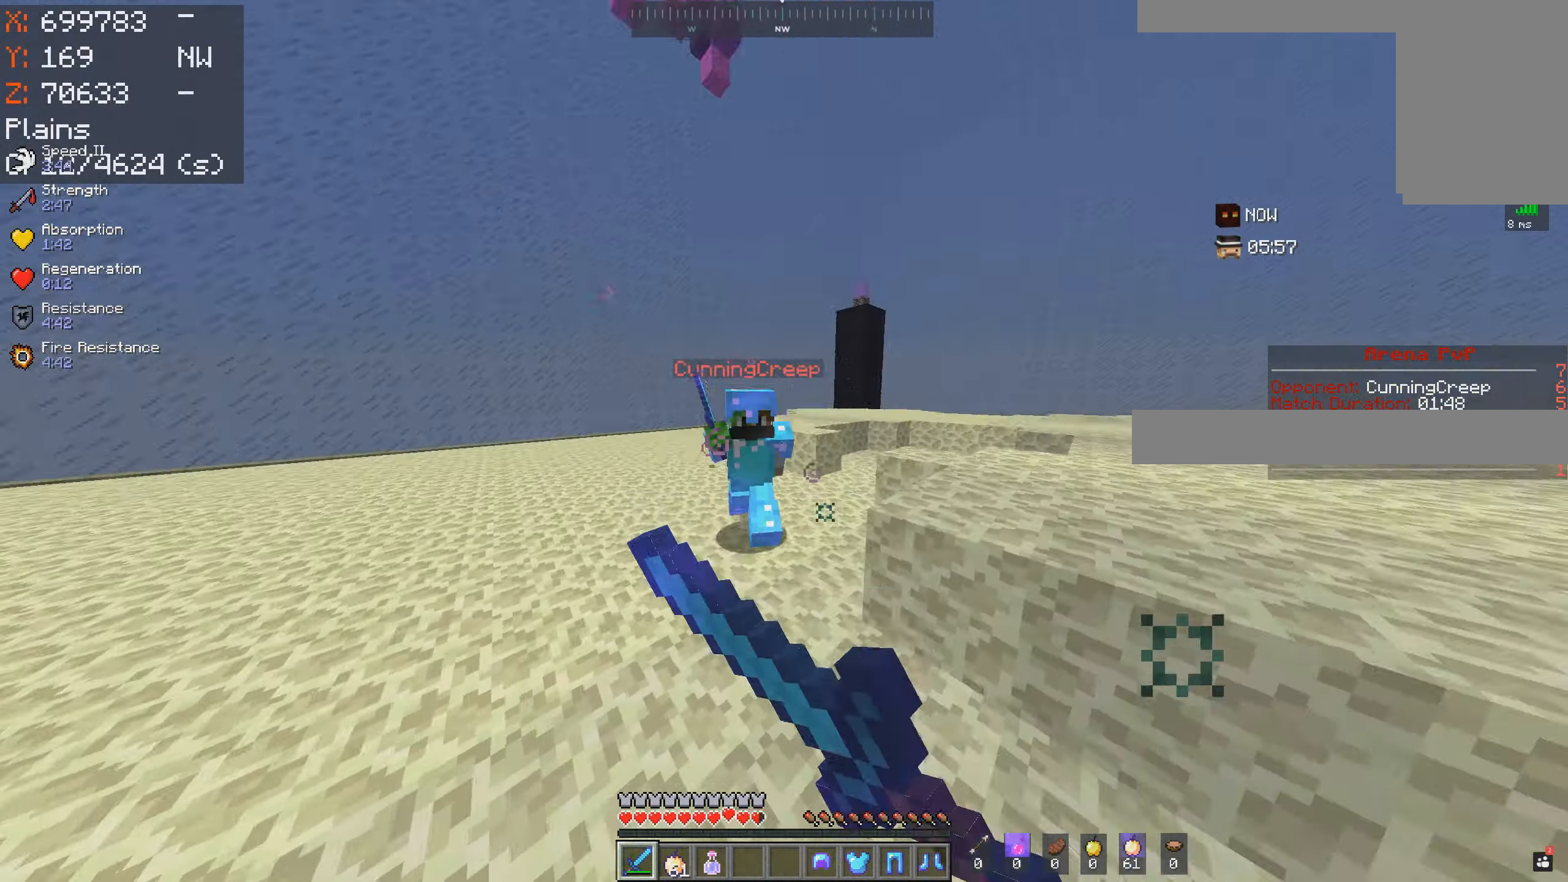
{"keys": ["w"], "mouse": ["left"], "events": []}
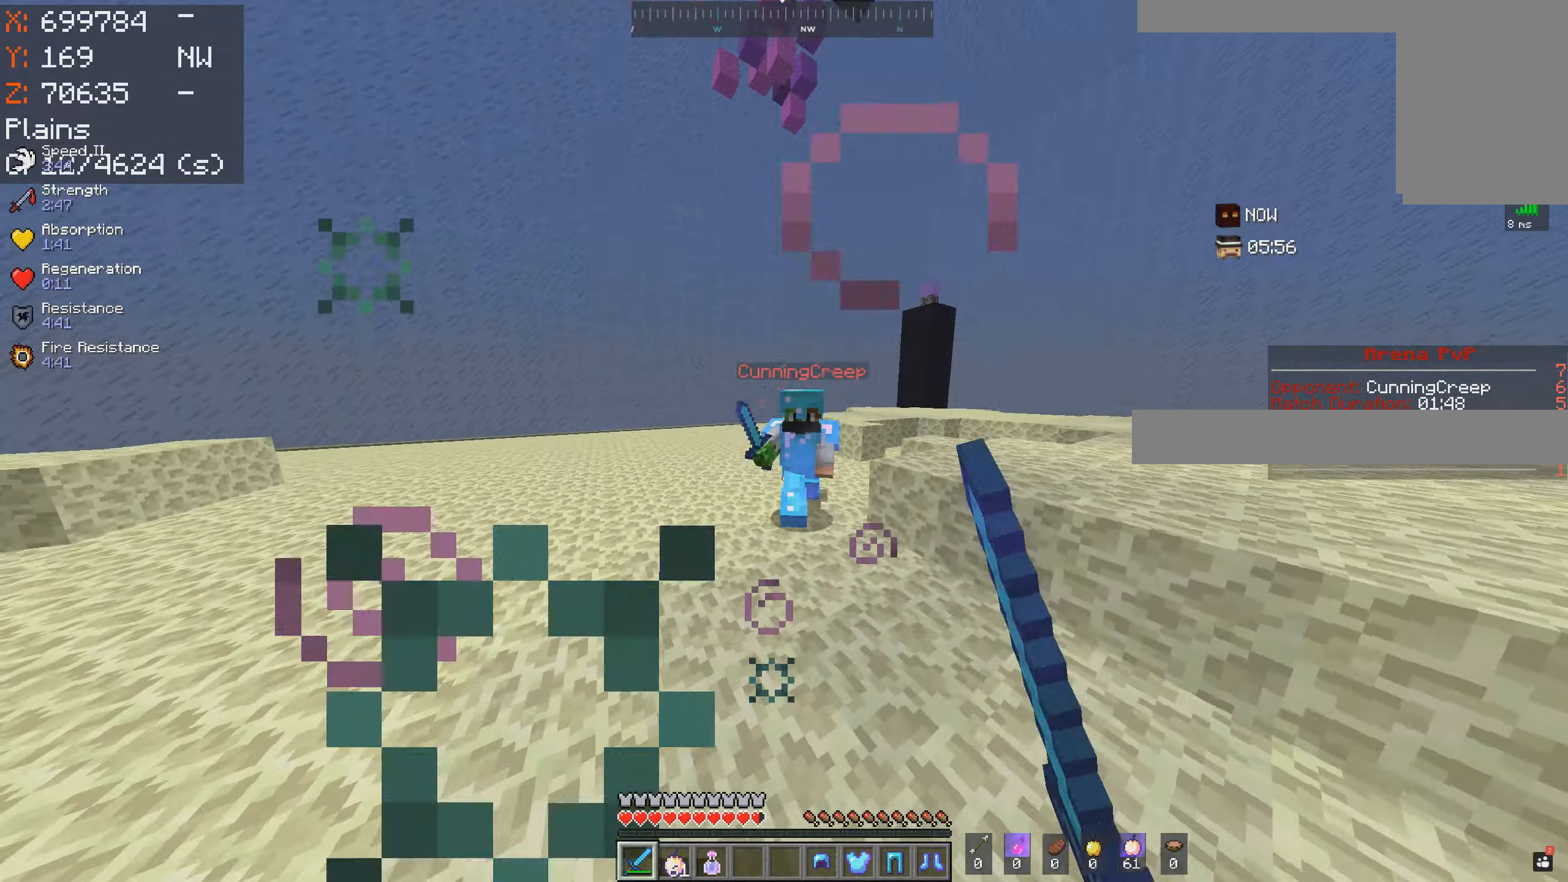
{"keys": ["a", "w"], "mouse": ["left", "right"], "events": [[150, "mouse_right", "down"], [367, "a", "down"]]}
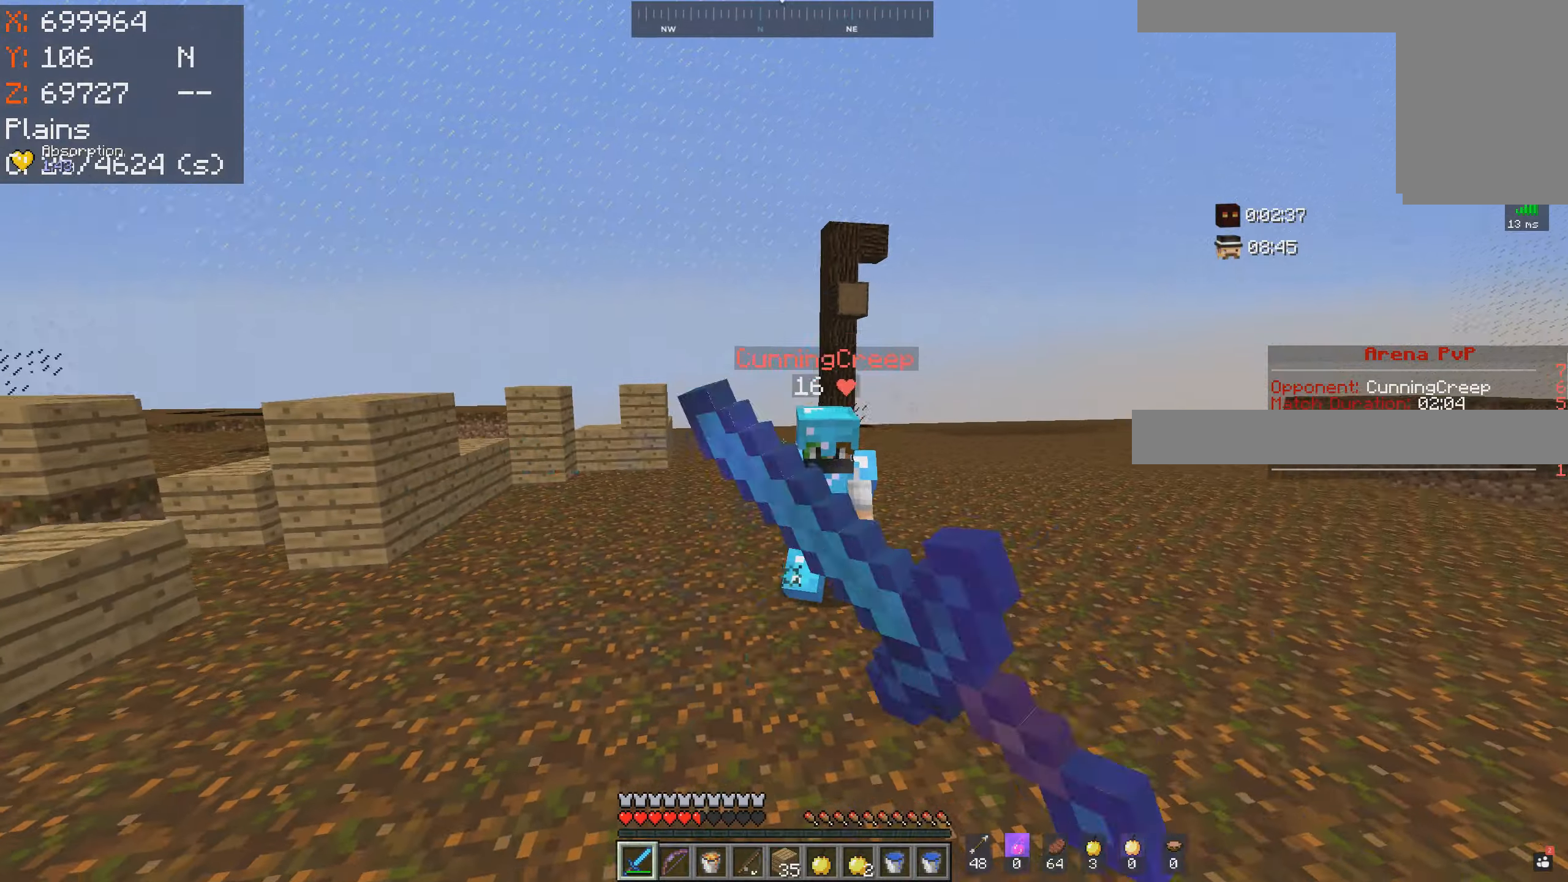
{"keys": ["w"], "mouse": ["left"], "events": [[34, "a", "up"], [100, "a", "down"], [250, "a", "up"], [484, "mouse_right", "up"]]}
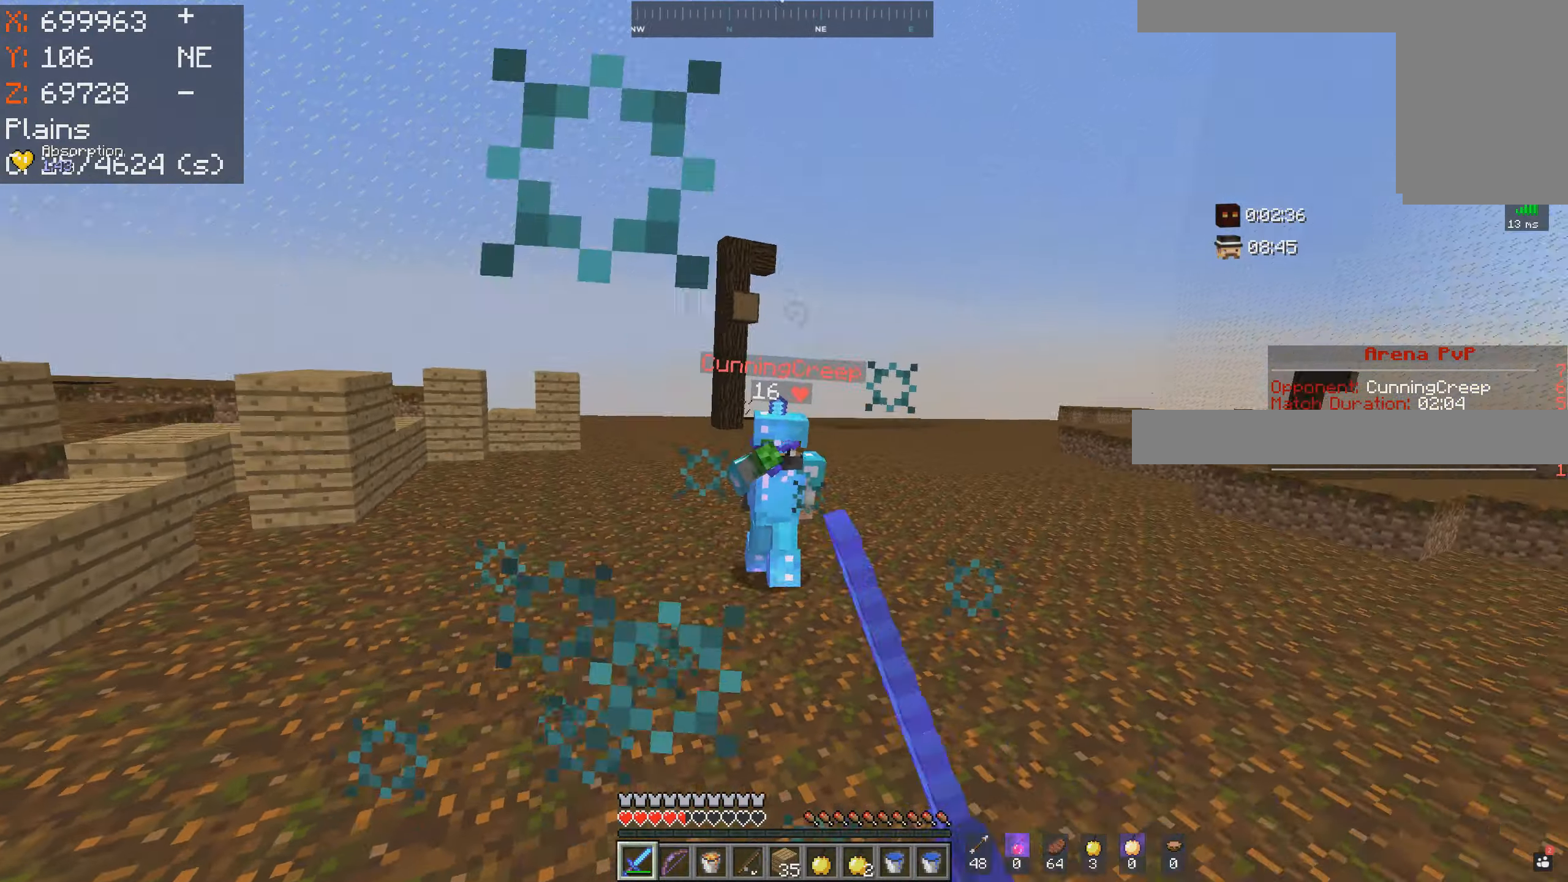
{"keys": ["w"], "mouse": ["left"], "events": []}